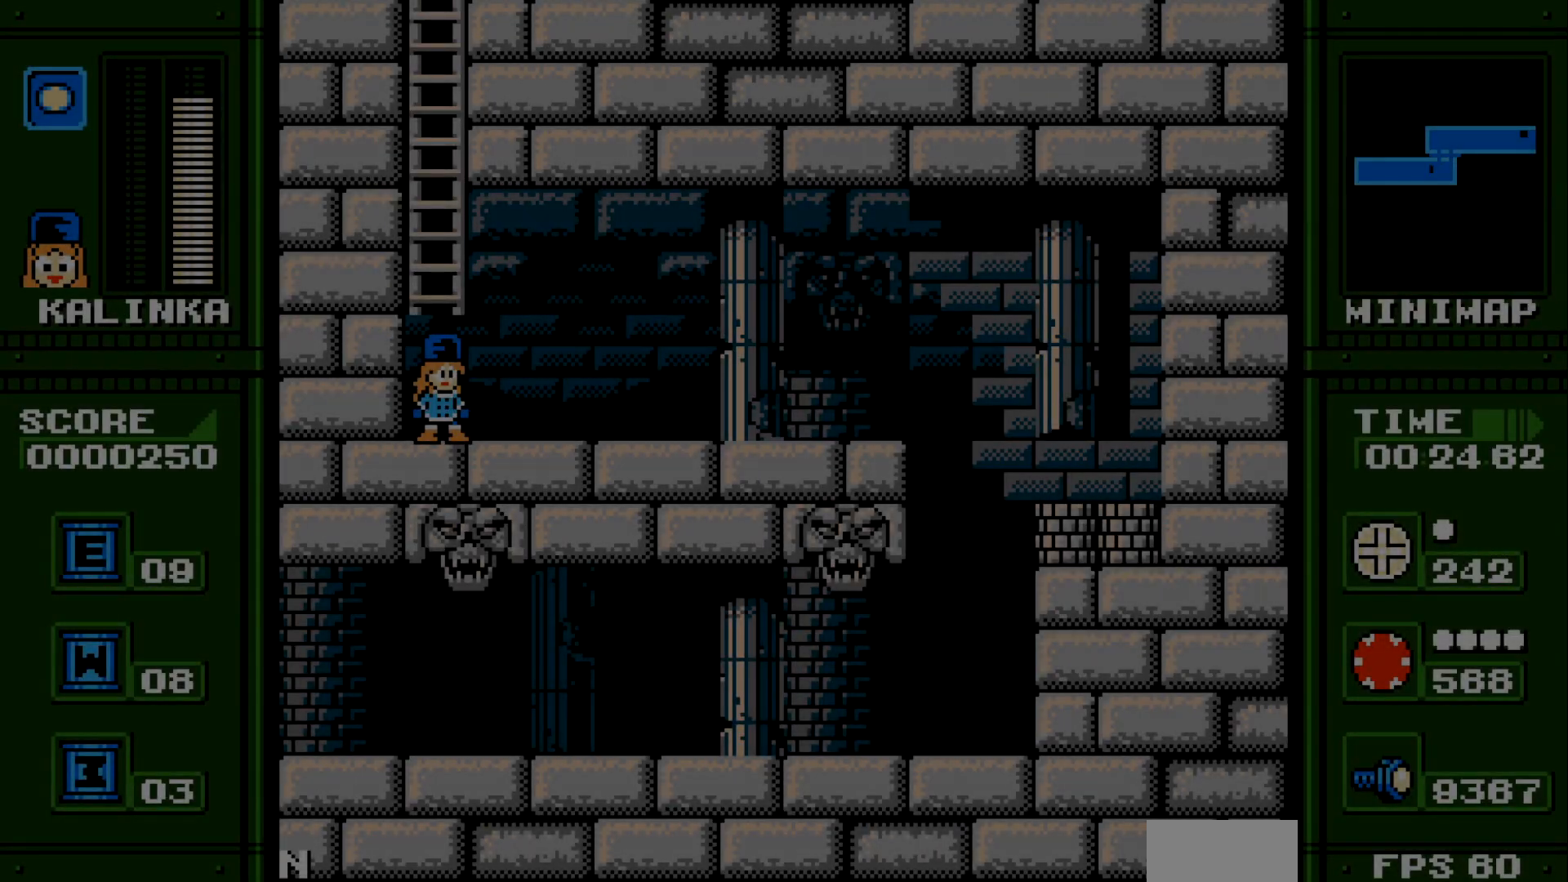
Gameplay with a controller (Xbox layout); each line is a JSON object with the inputs held at the frame after it. "events" lists button and stick changes between this image and that frame as [ms after this image, input, new state], when the widget could be followed in between. Not read: DPAD_RIGHT HOME L1 L2 L3 R1 R2 R3 SELECT START Z.
{"buttons": [], "events": []}
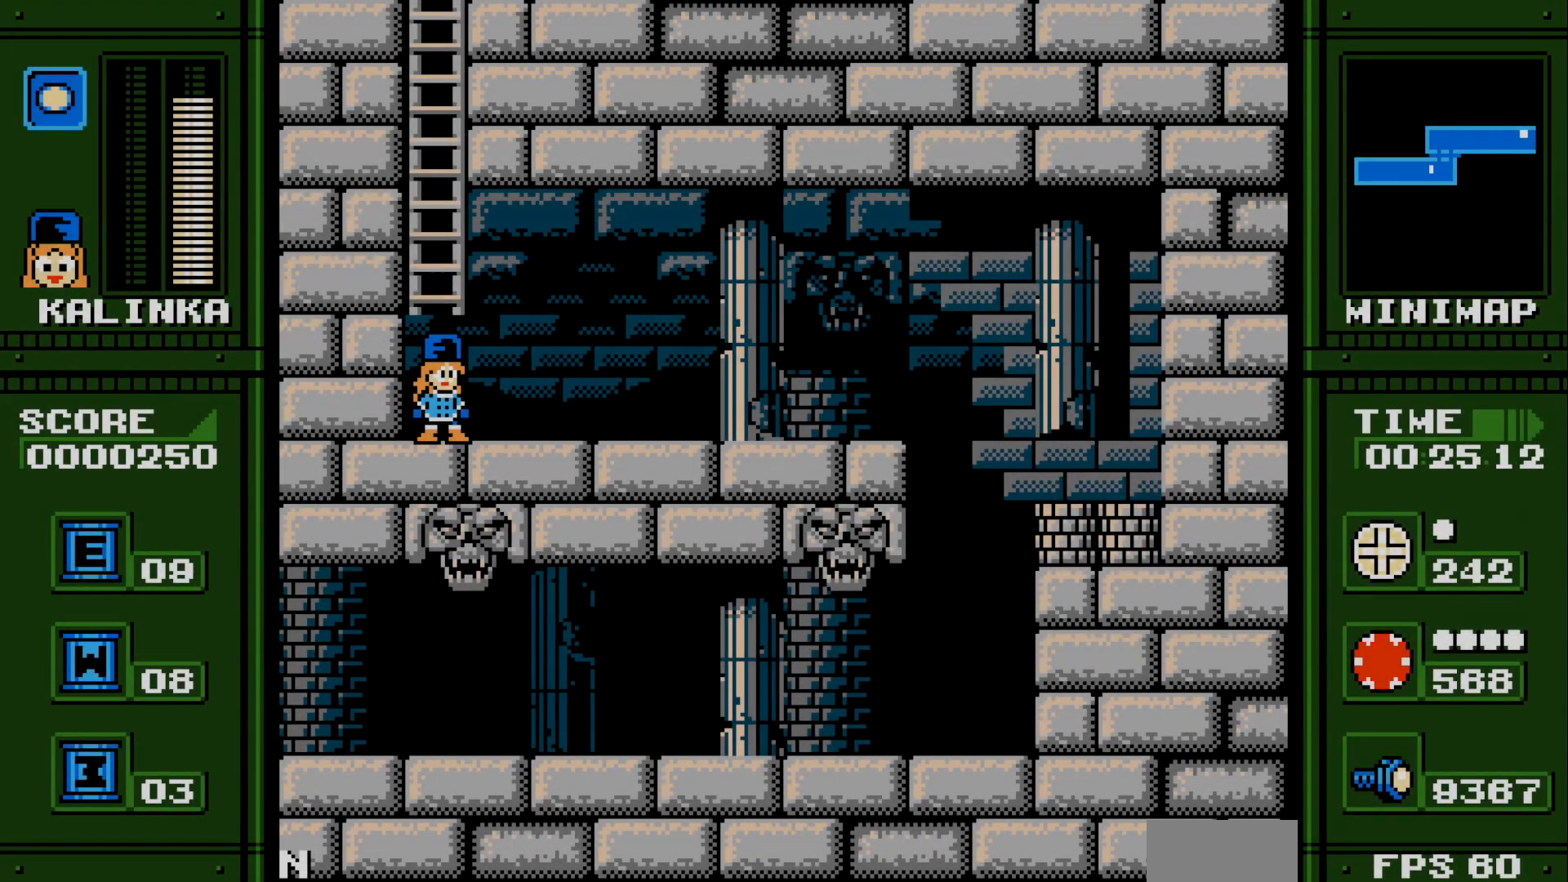
{"buttons": [], "events": []}
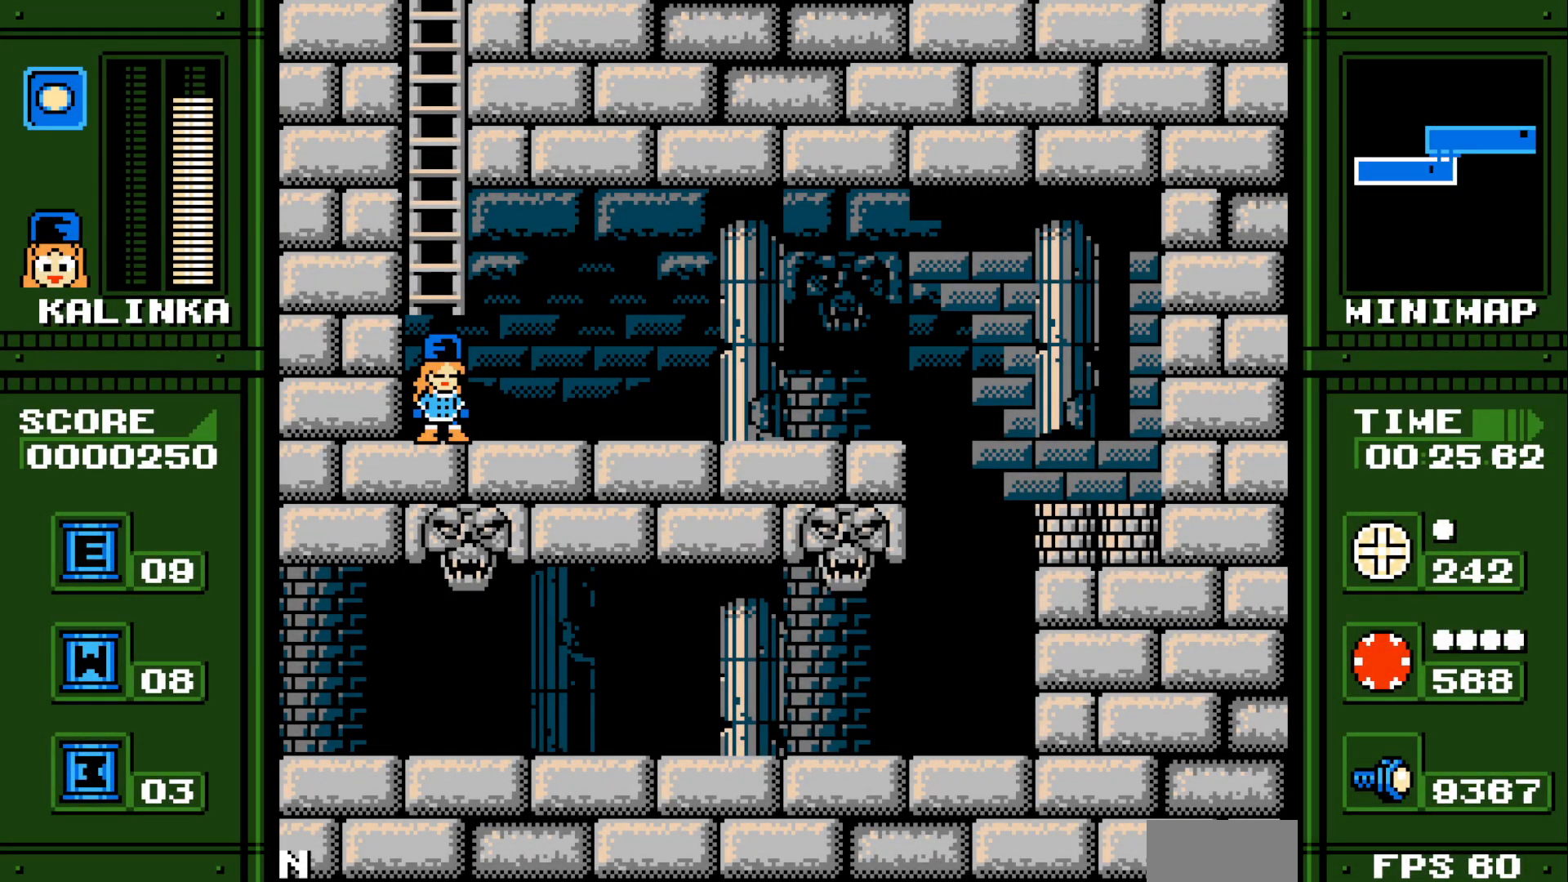
{"buttons": [], "events": []}
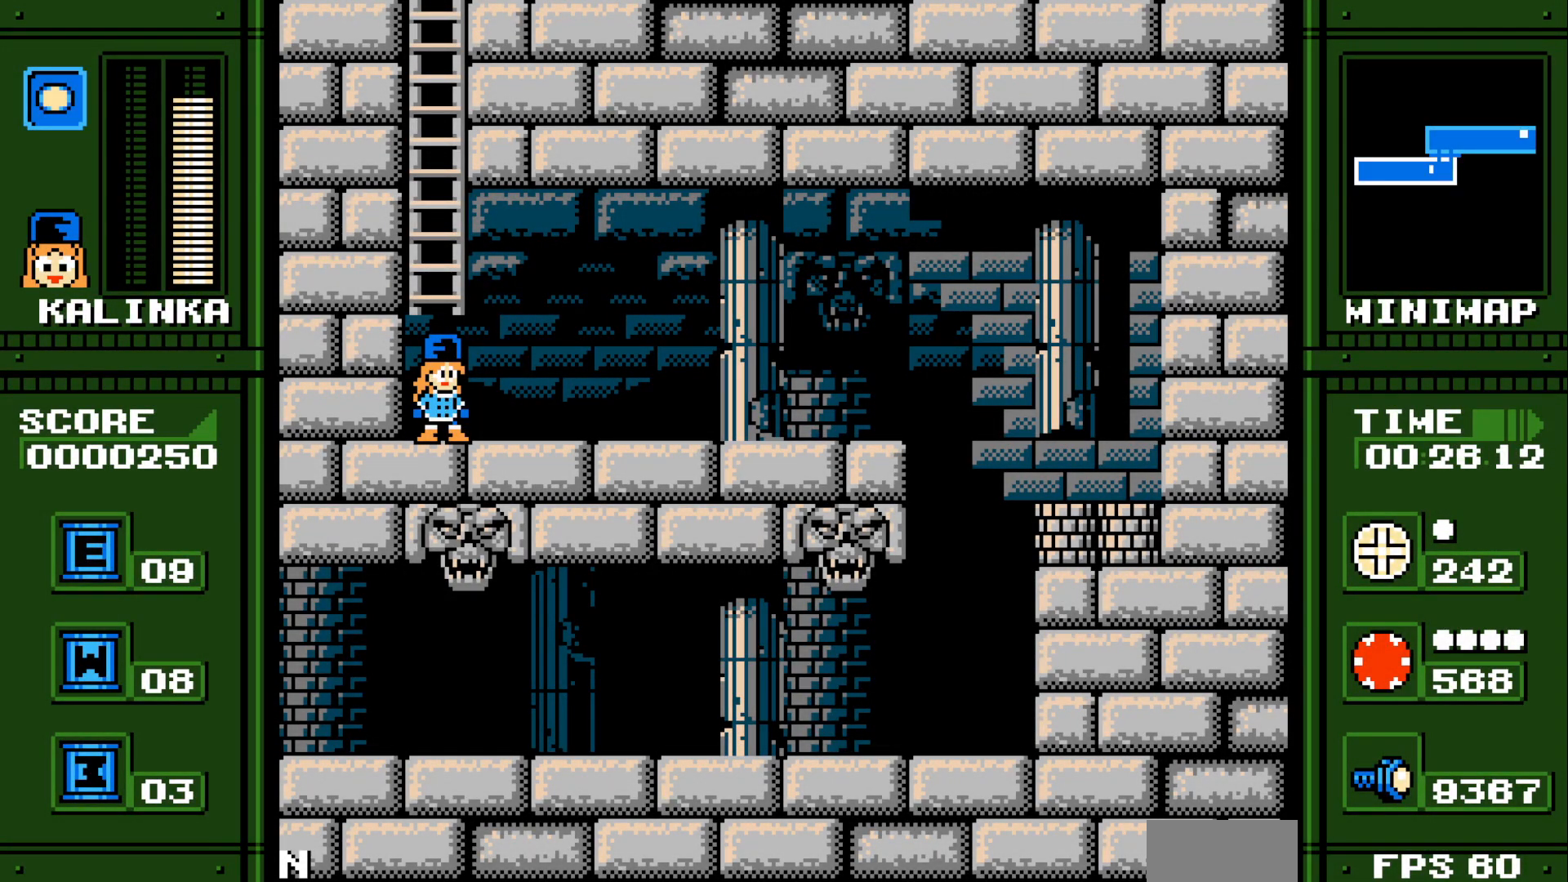
{"buttons": [], "events": []}
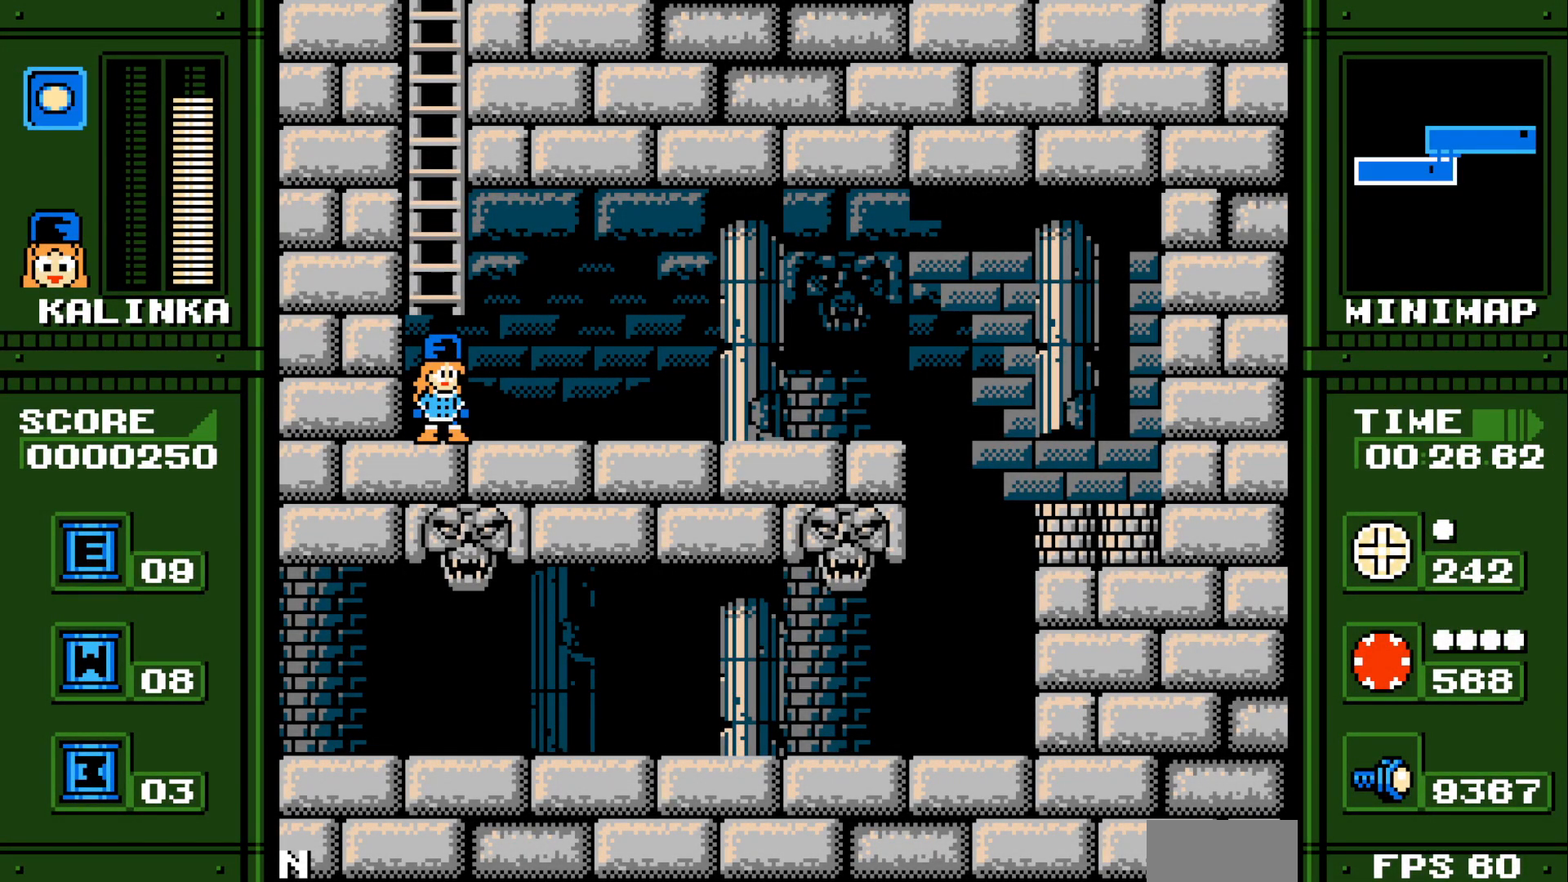
{"buttons": ["DPAD_LEFT"], "events": [[183, "B", "down"], [183, "Y", "down"], [333, "B", "up"], [333, "Y", "up"], [417, "DPAD_LEFT", "down"]]}
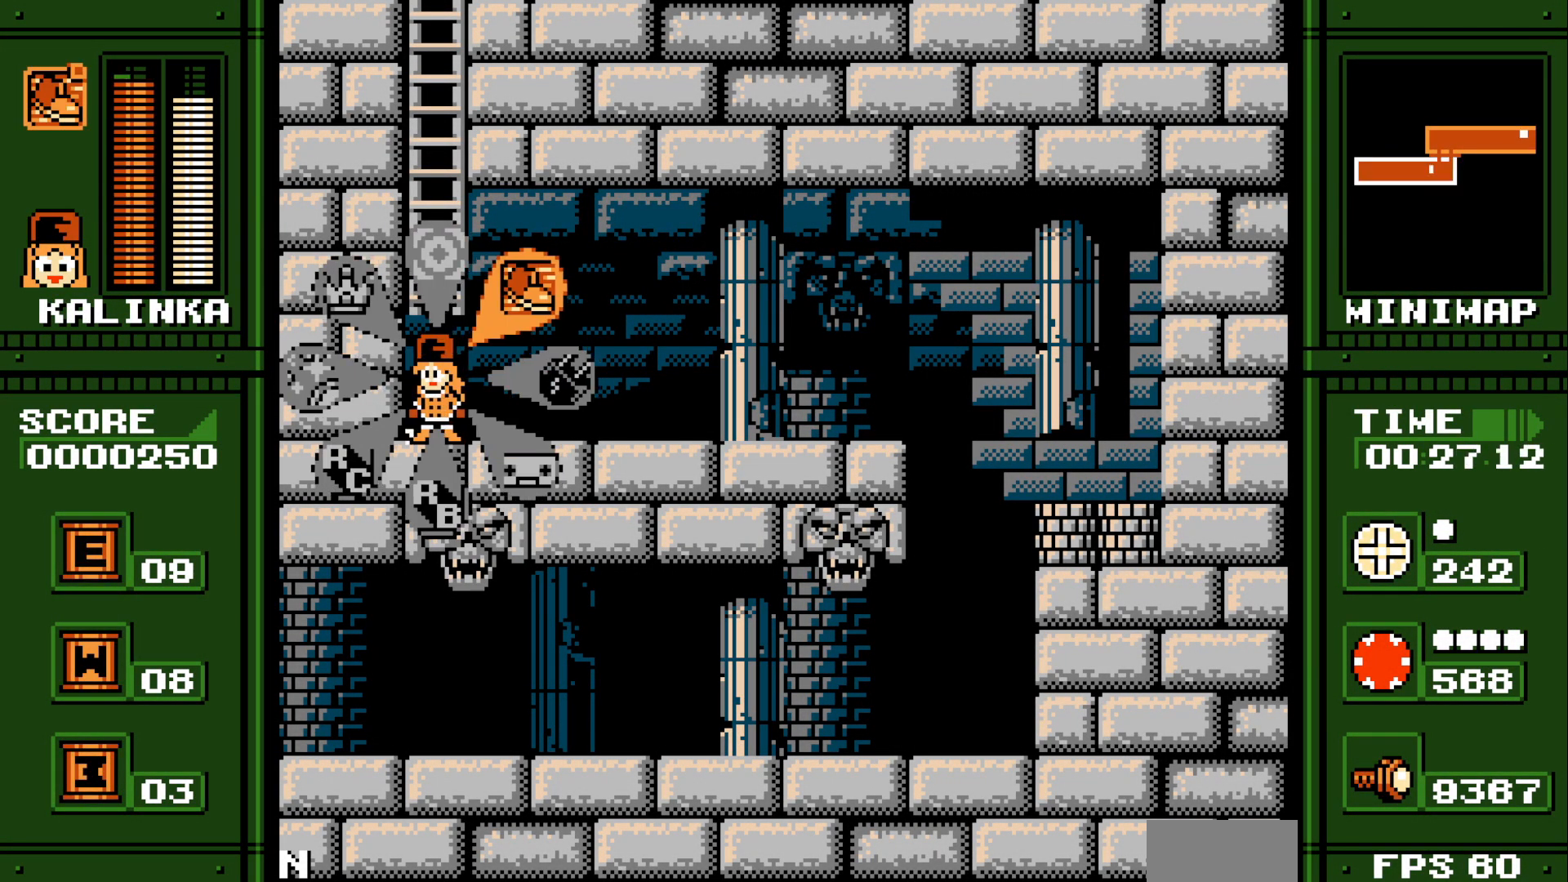
{"buttons": ["DPAD_UP", "DPAD_LEFT"], "events": [[267, "DPAD_UP", "down"]]}
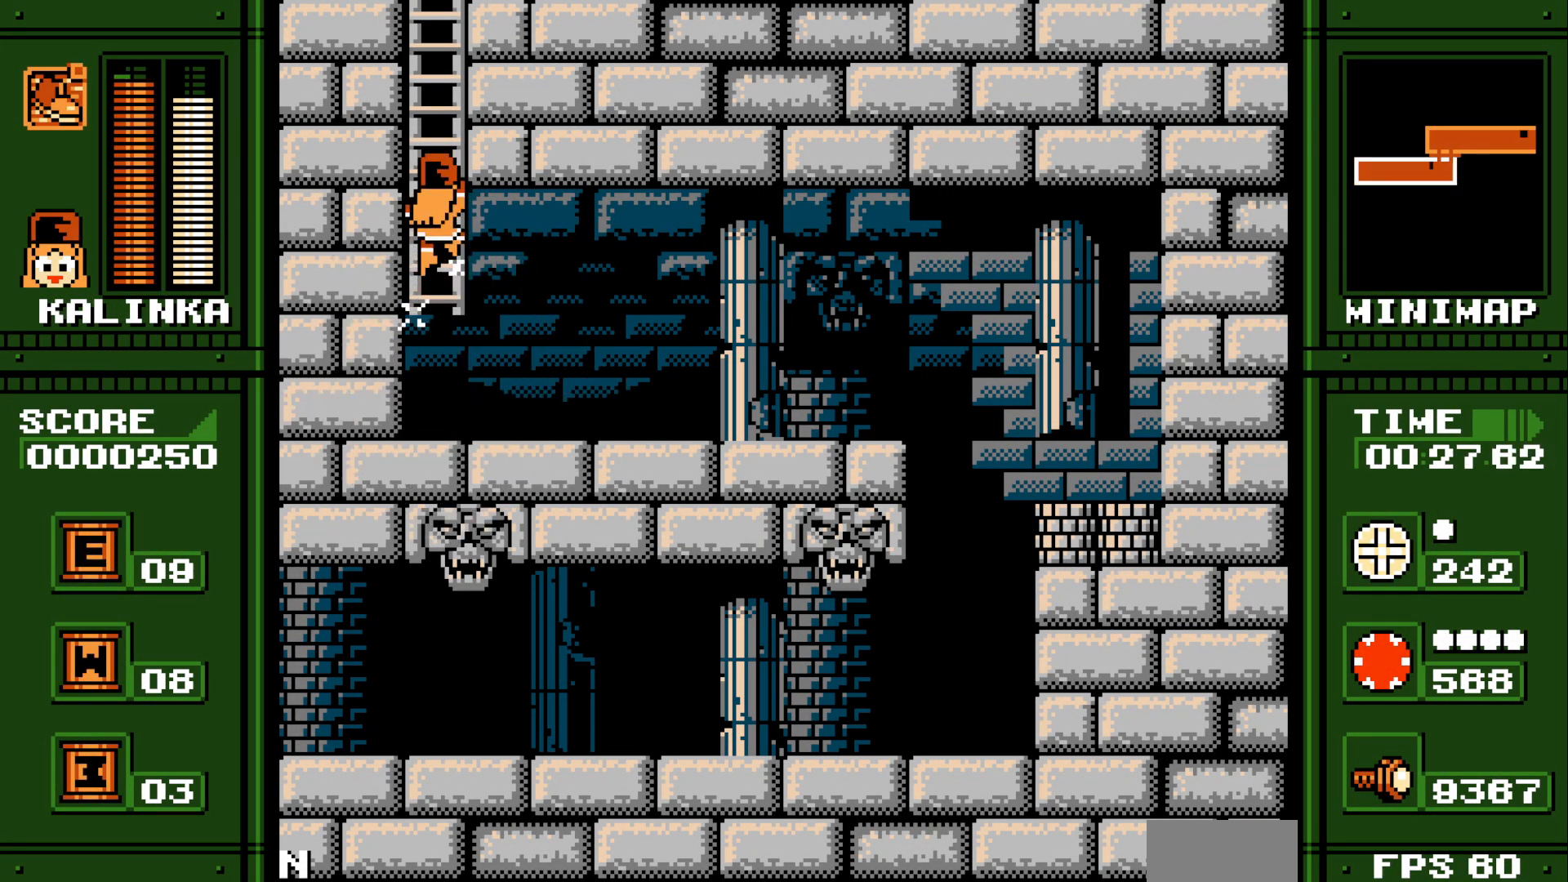
{"buttons": ["DPAD_UP"], "events": [[67, "DPAD_LEFT", "up"]]}
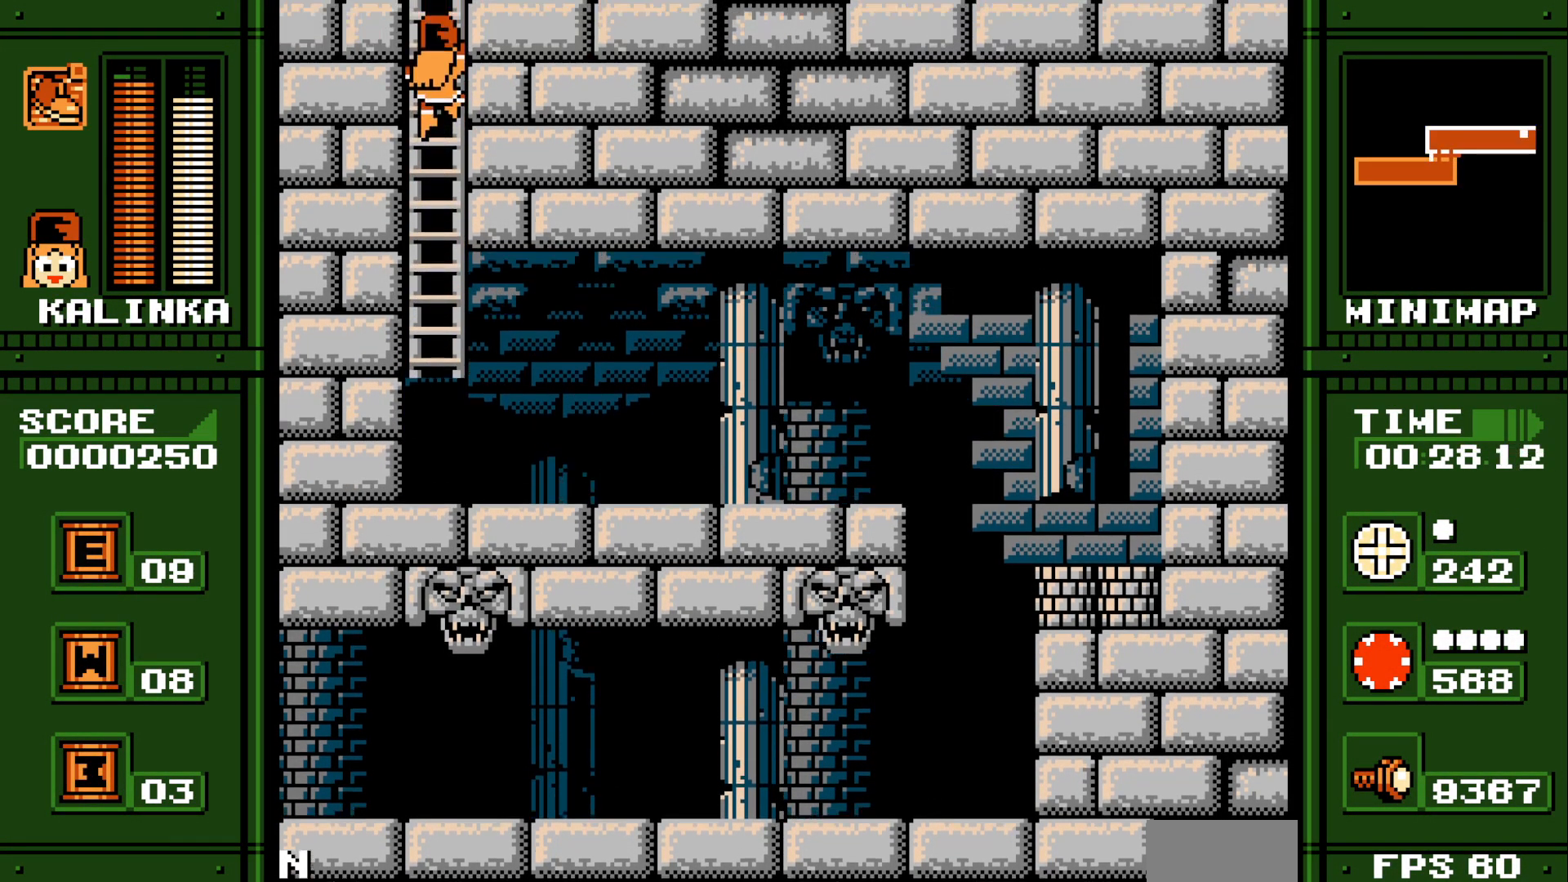
{"buttons": ["DPAD_UP"], "events": []}
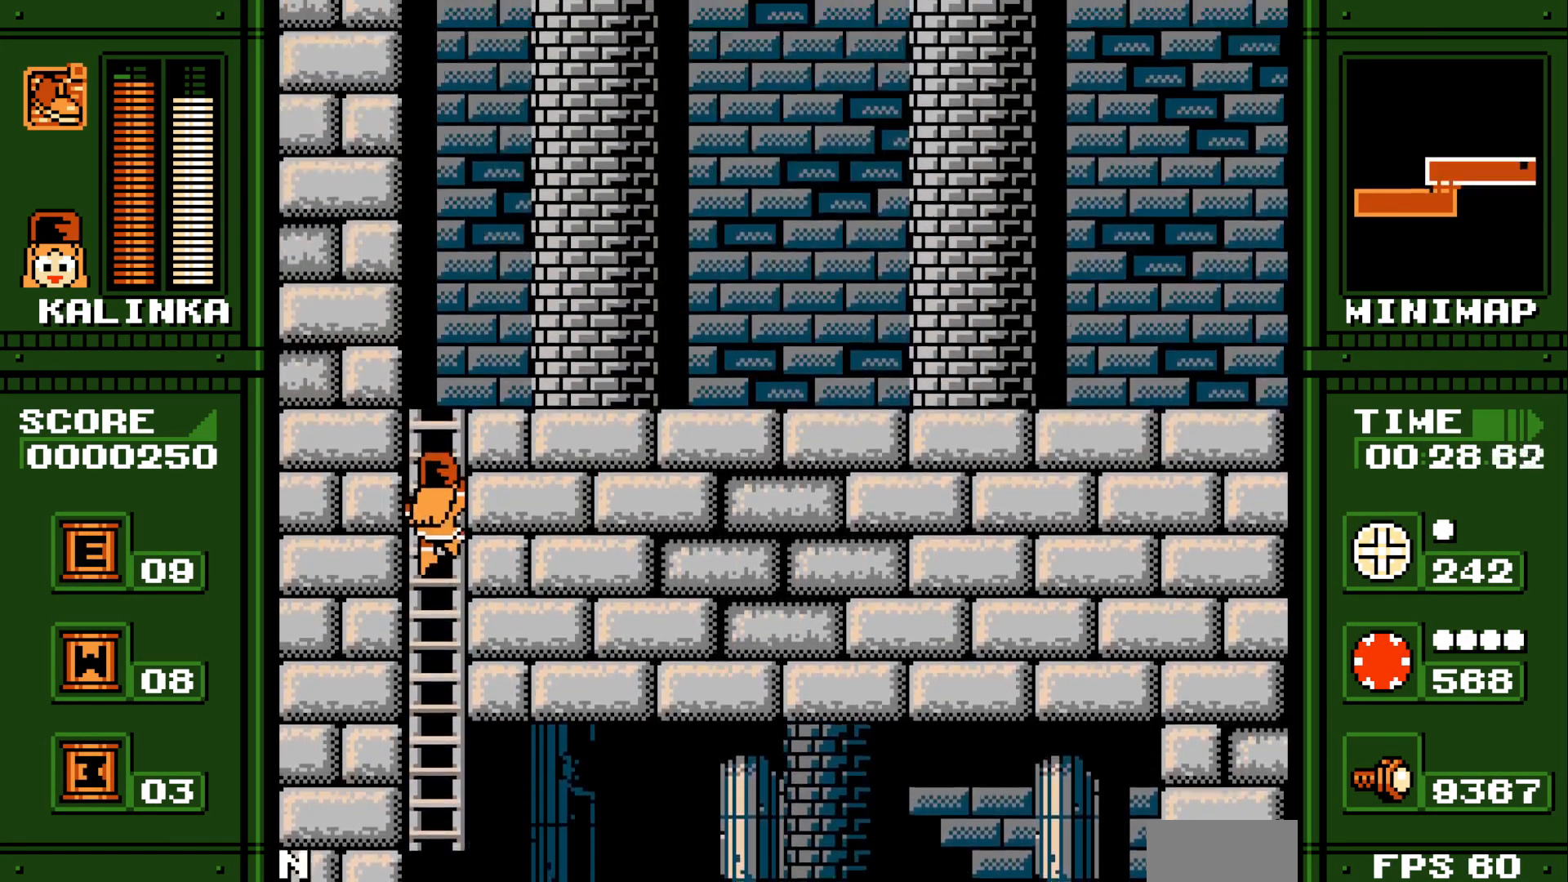
{"buttons": ["DPAD_UP"], "events": [[300, "A", "down"], [433, "A", "up"]]}
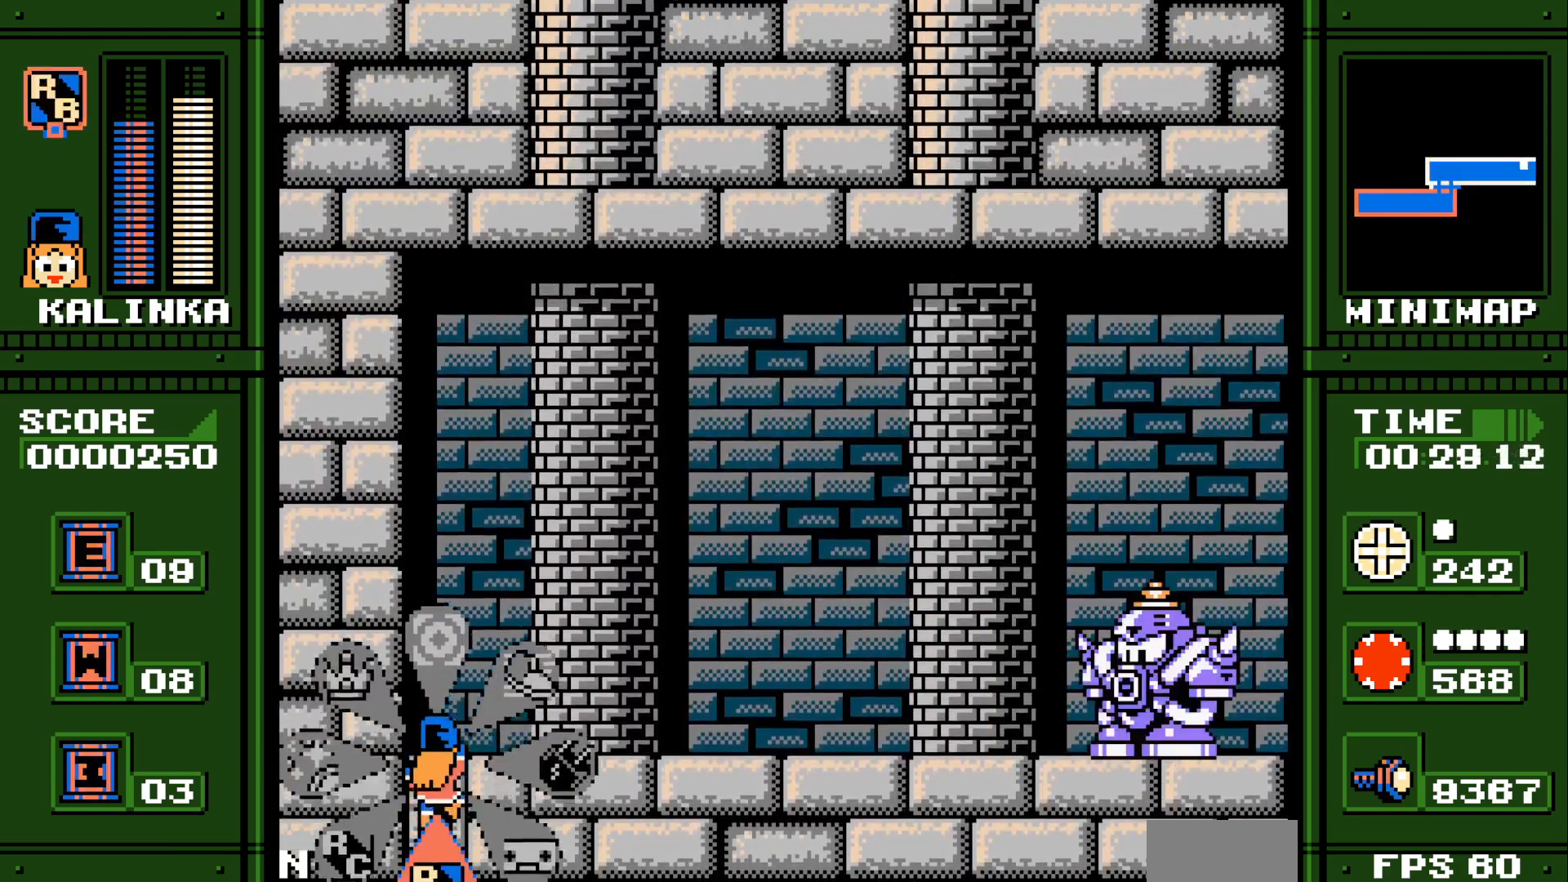
{"buttons": [], "events": [[400, "DPAD_UP", "up"]]}
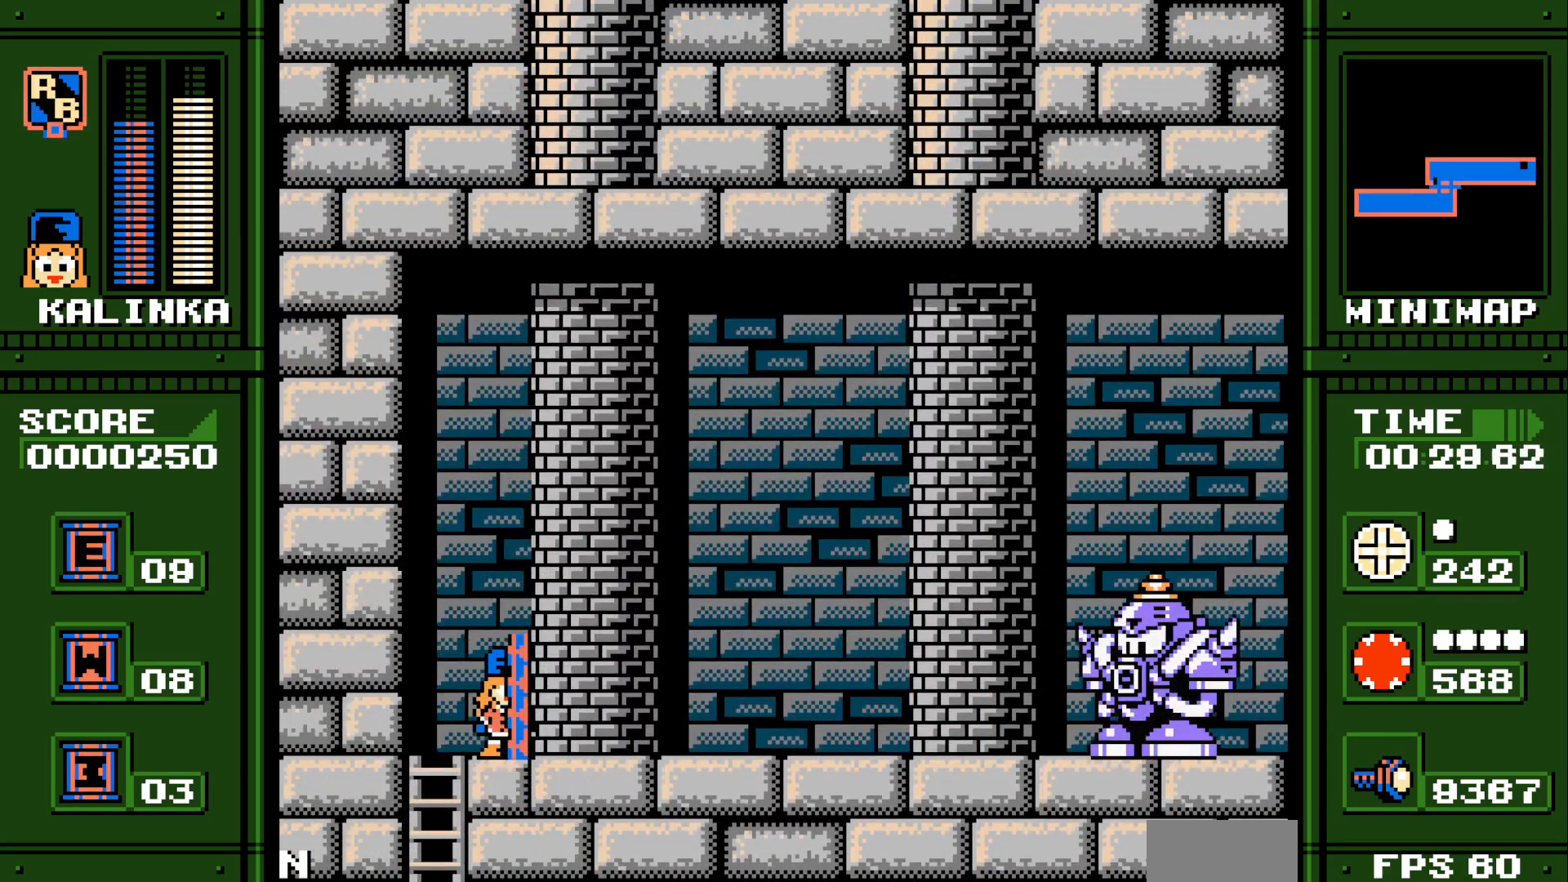
{"buttons": ["DPAD_DOWN"], "events": [[150, "DPAD_DOWN", "down"]]}
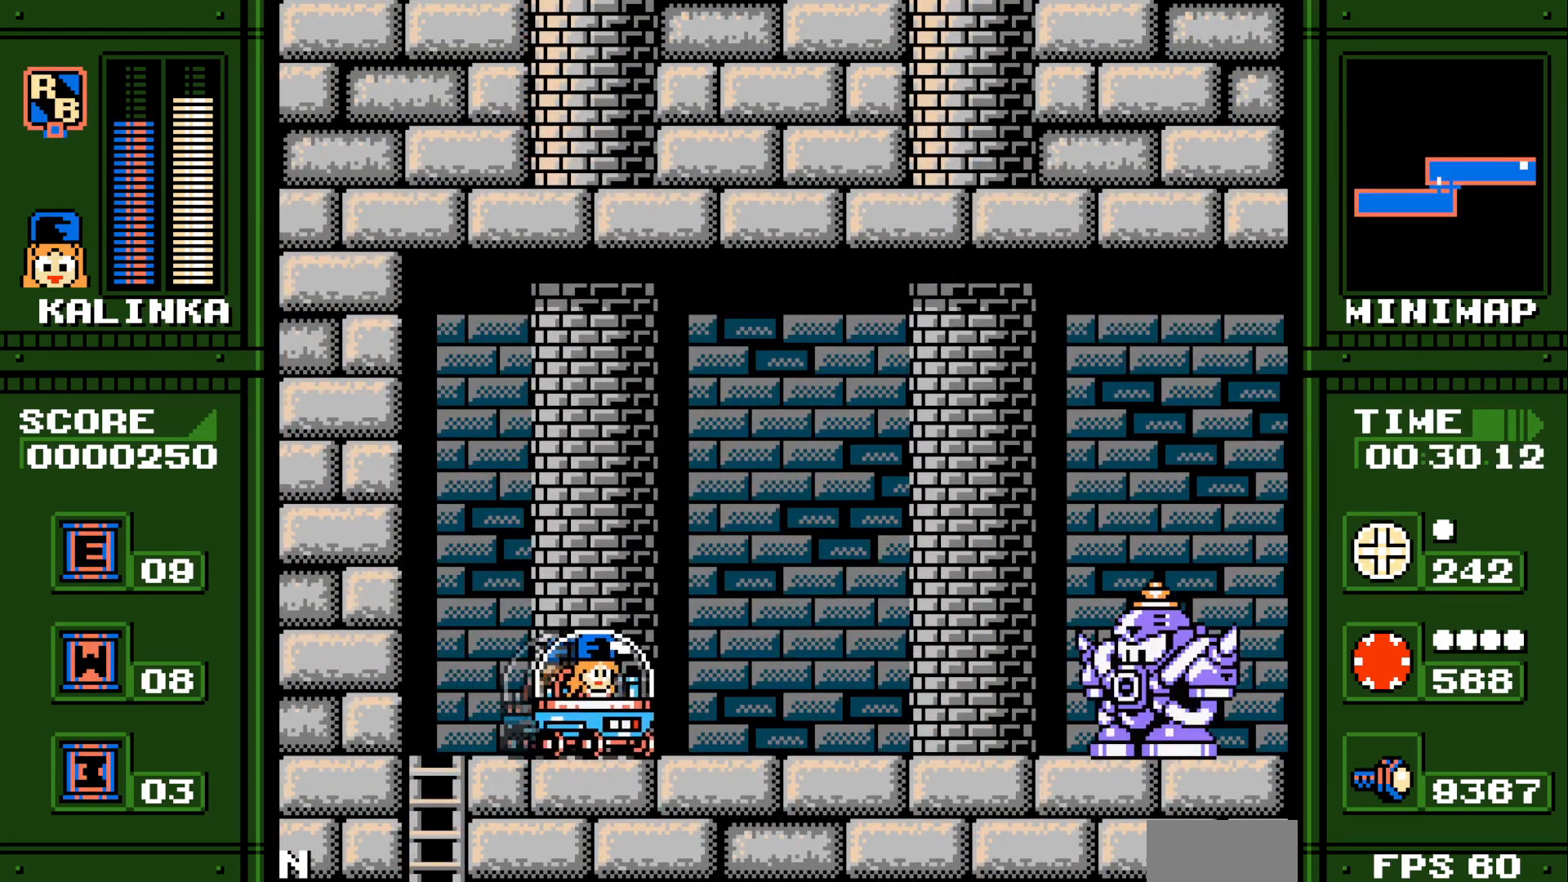
{"buttons": ["DPAD_DOWN"], "events": []}
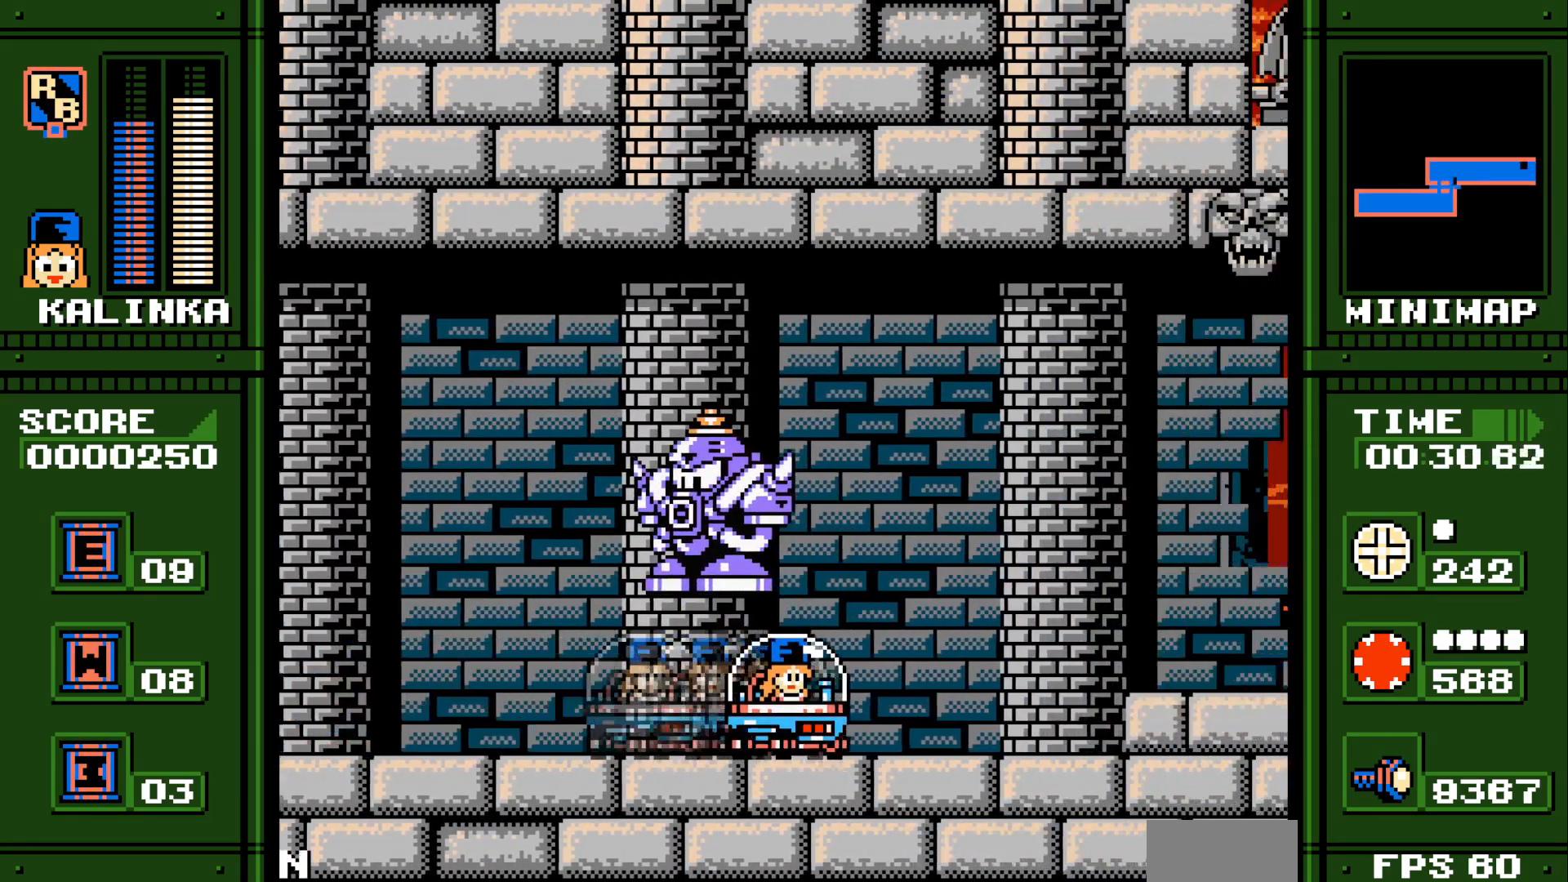
{"buttons": [], "events": [[250, "B", "down"], [250, "Y", "down"], [317, "DPAD_DOWN", "up"], [350, "B", "up"], [350, "Y", "up"]]}
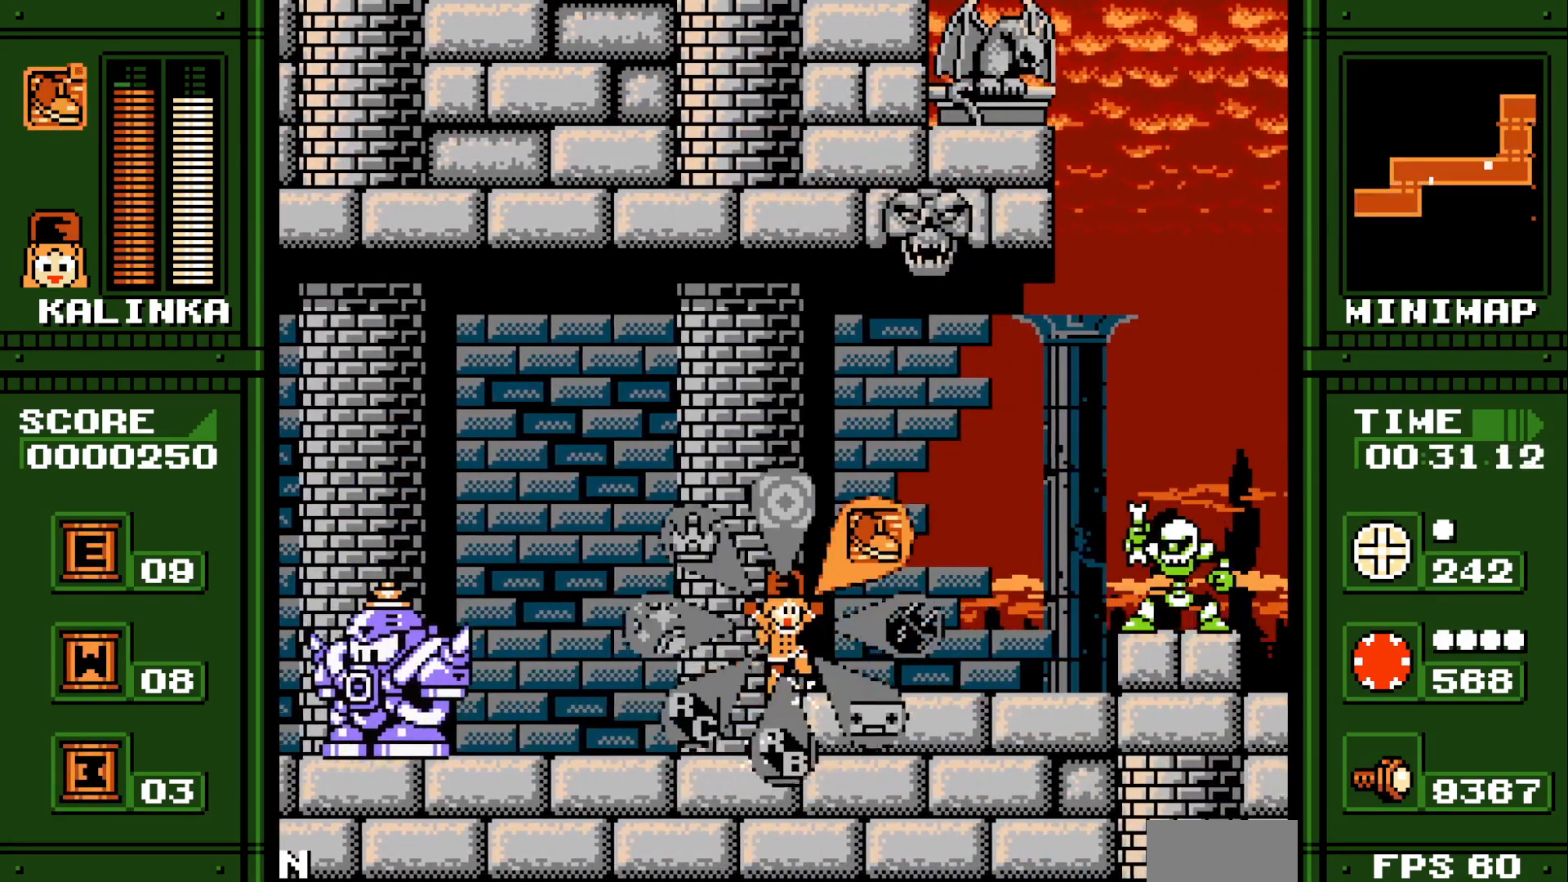
{"buttons": [], "events": []}
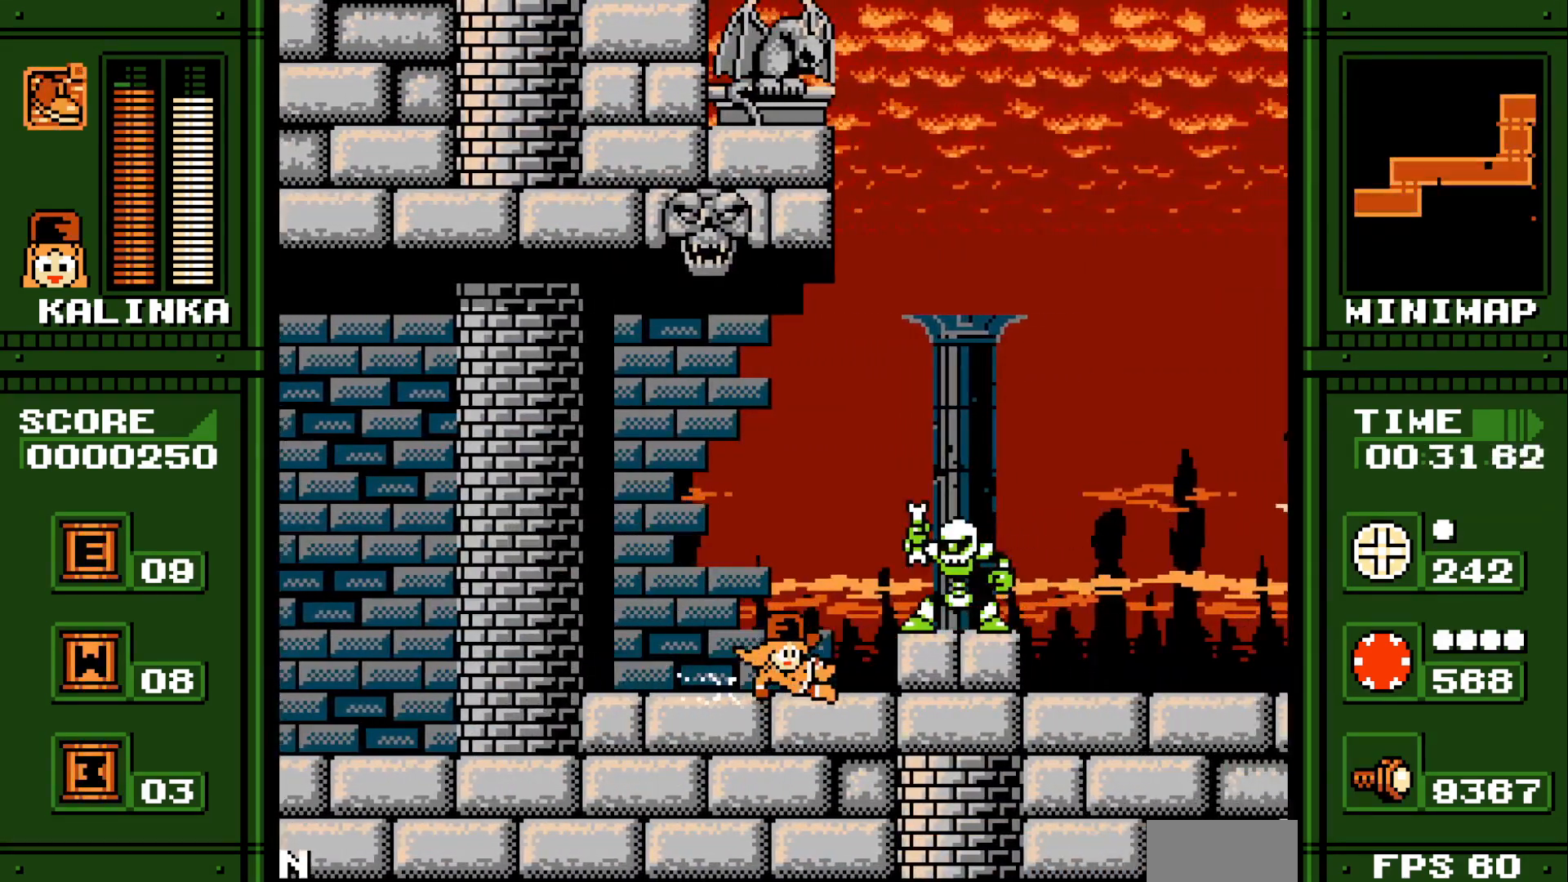
{"buttons": [], "events": []}
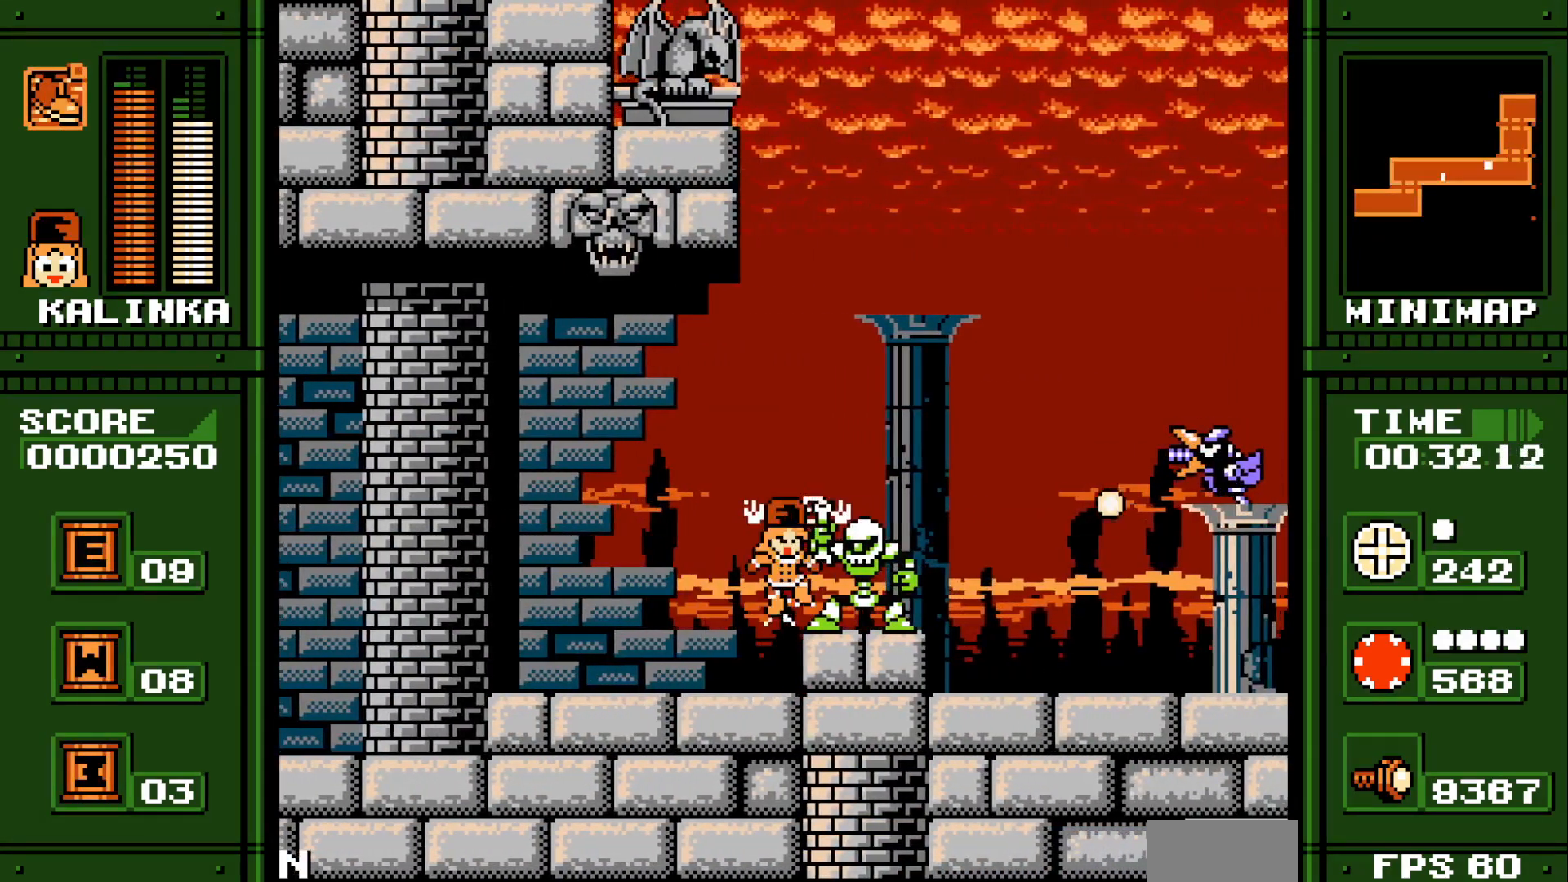
{"buttons": [], "events": []}
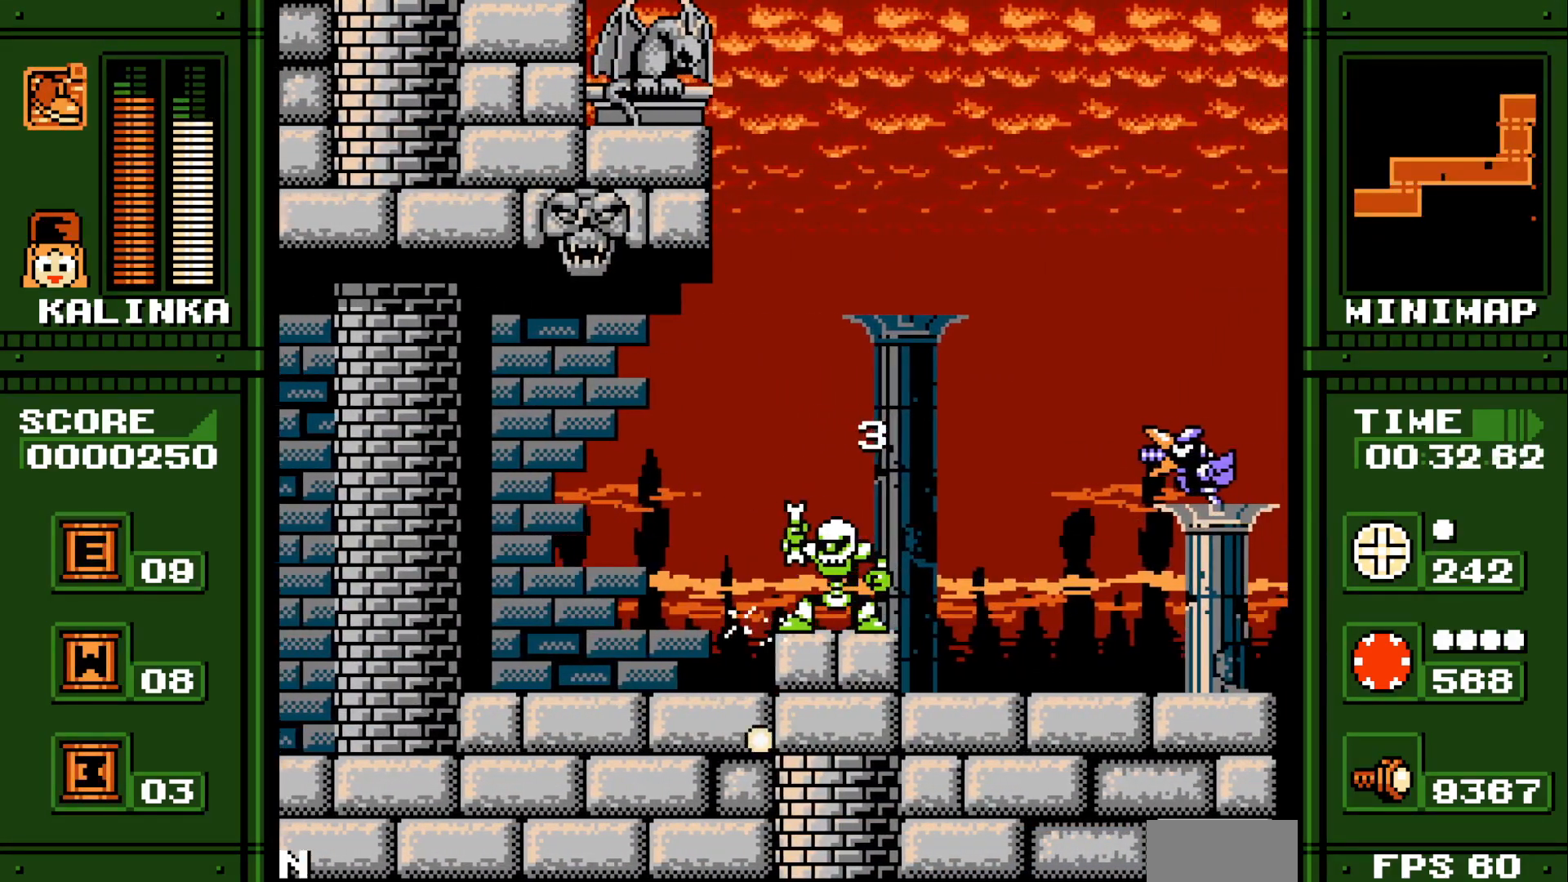
{"buttons": [], "events": []}
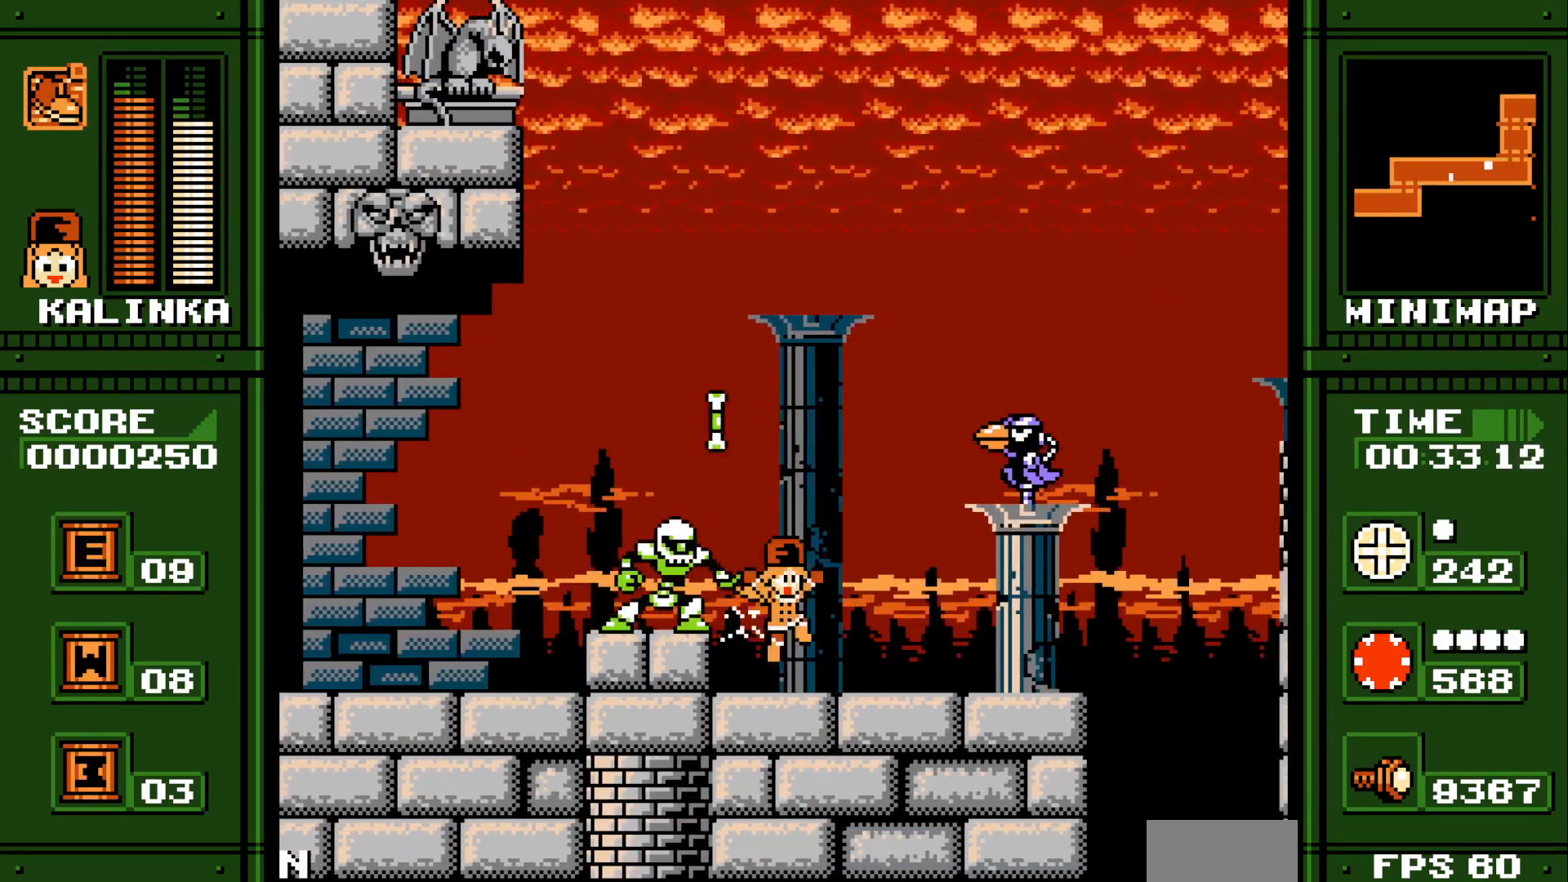
{"buttons": ["DPAD_UP", "DPAD_LEFT"], "events": [[467, "DPAD_UP", "down"], [500, "DPAD_LEFT", "down"]]}
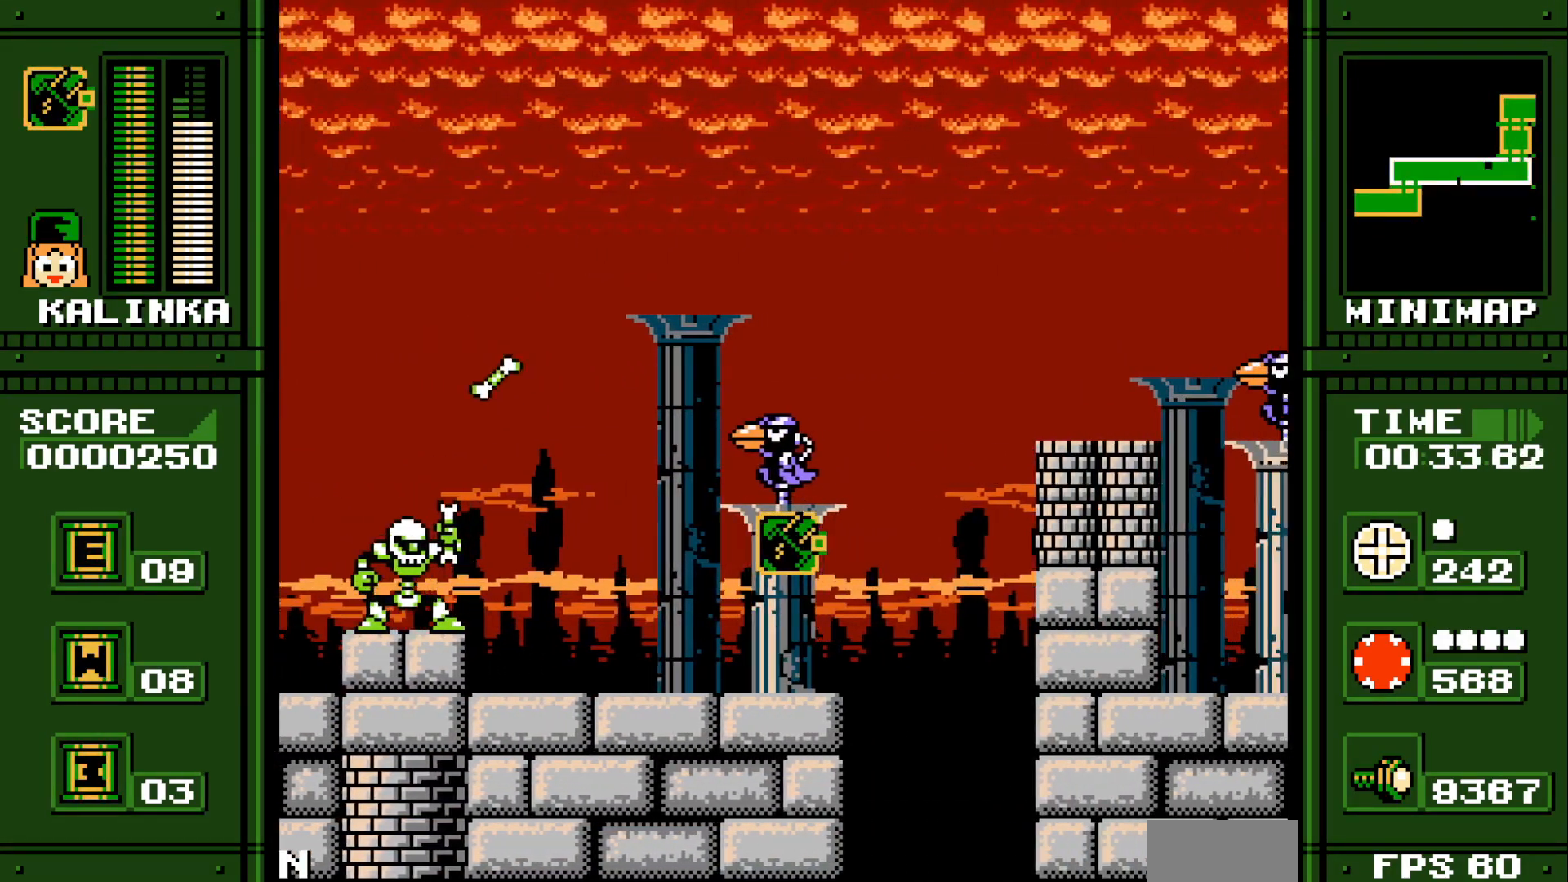
{"buttons": ["DPAD_UP"], "events": [[33, "DPAD_UP", "up"], [67, "DPAD_UP", "down"], [117, "DPAD_LEFT", "up"], [133, "DPAD_UP", "up"], [183, "DPAD_UP", "down"]]}
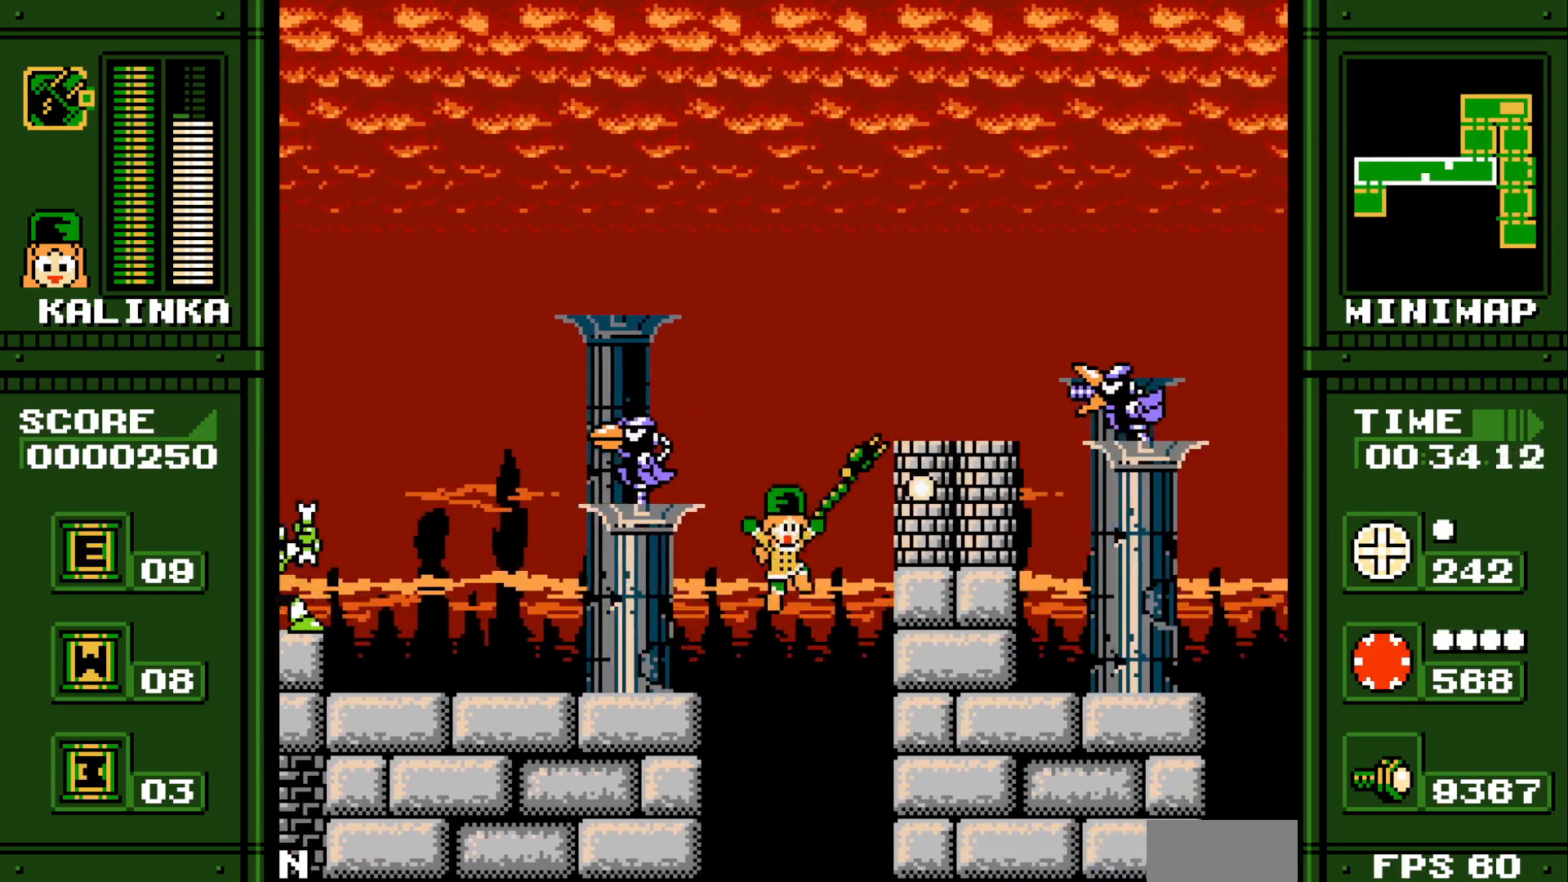
{"buttons": [], "events": [[33, "DPAD_UP", "up"]]}
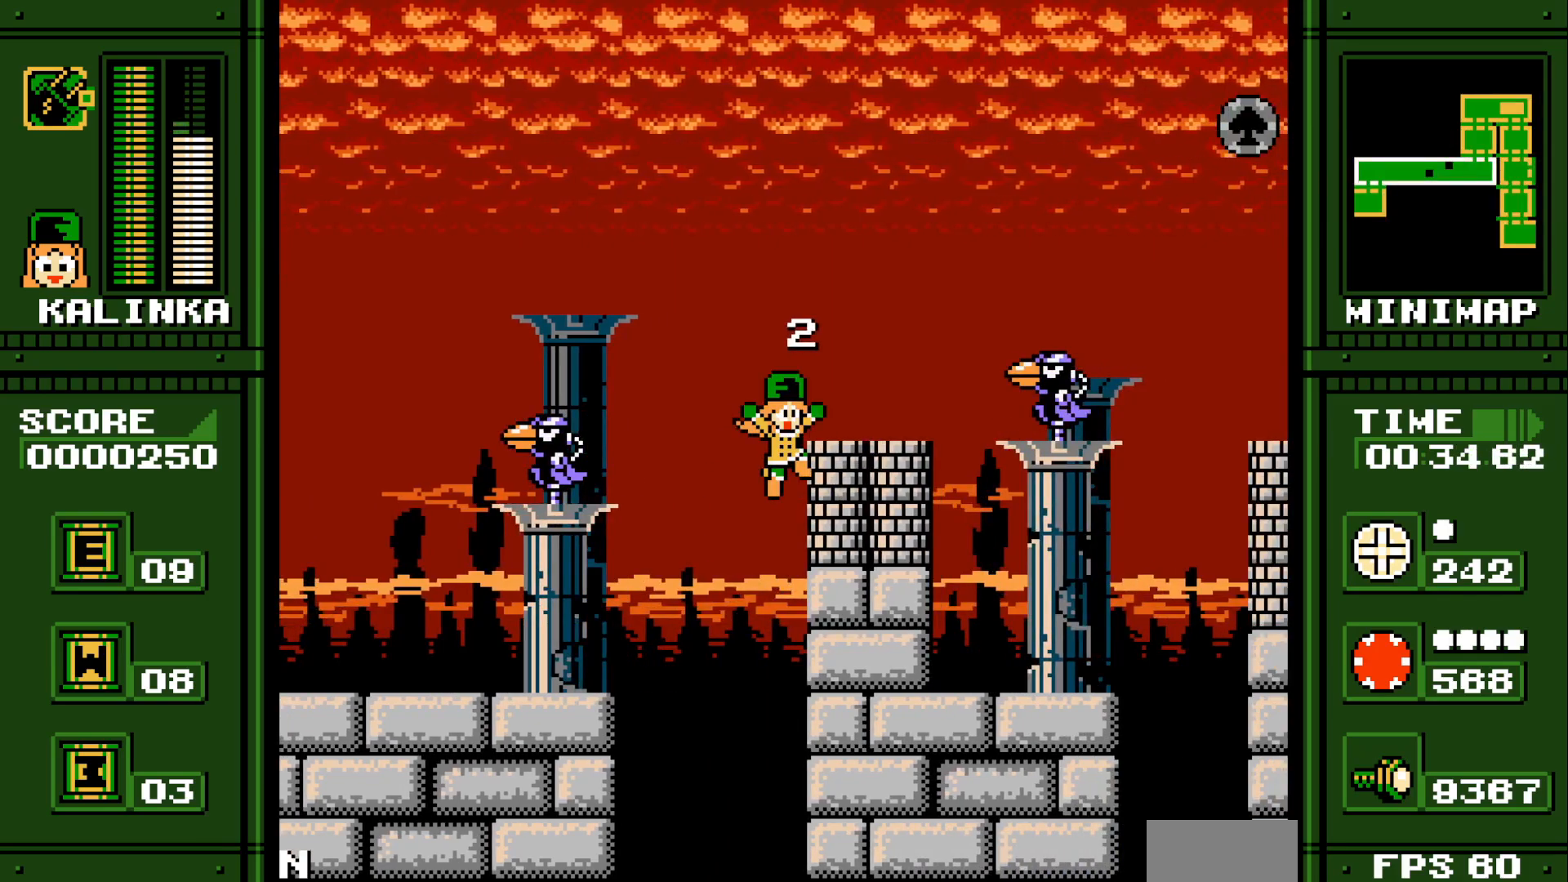
{"buttons": [], "events": []}
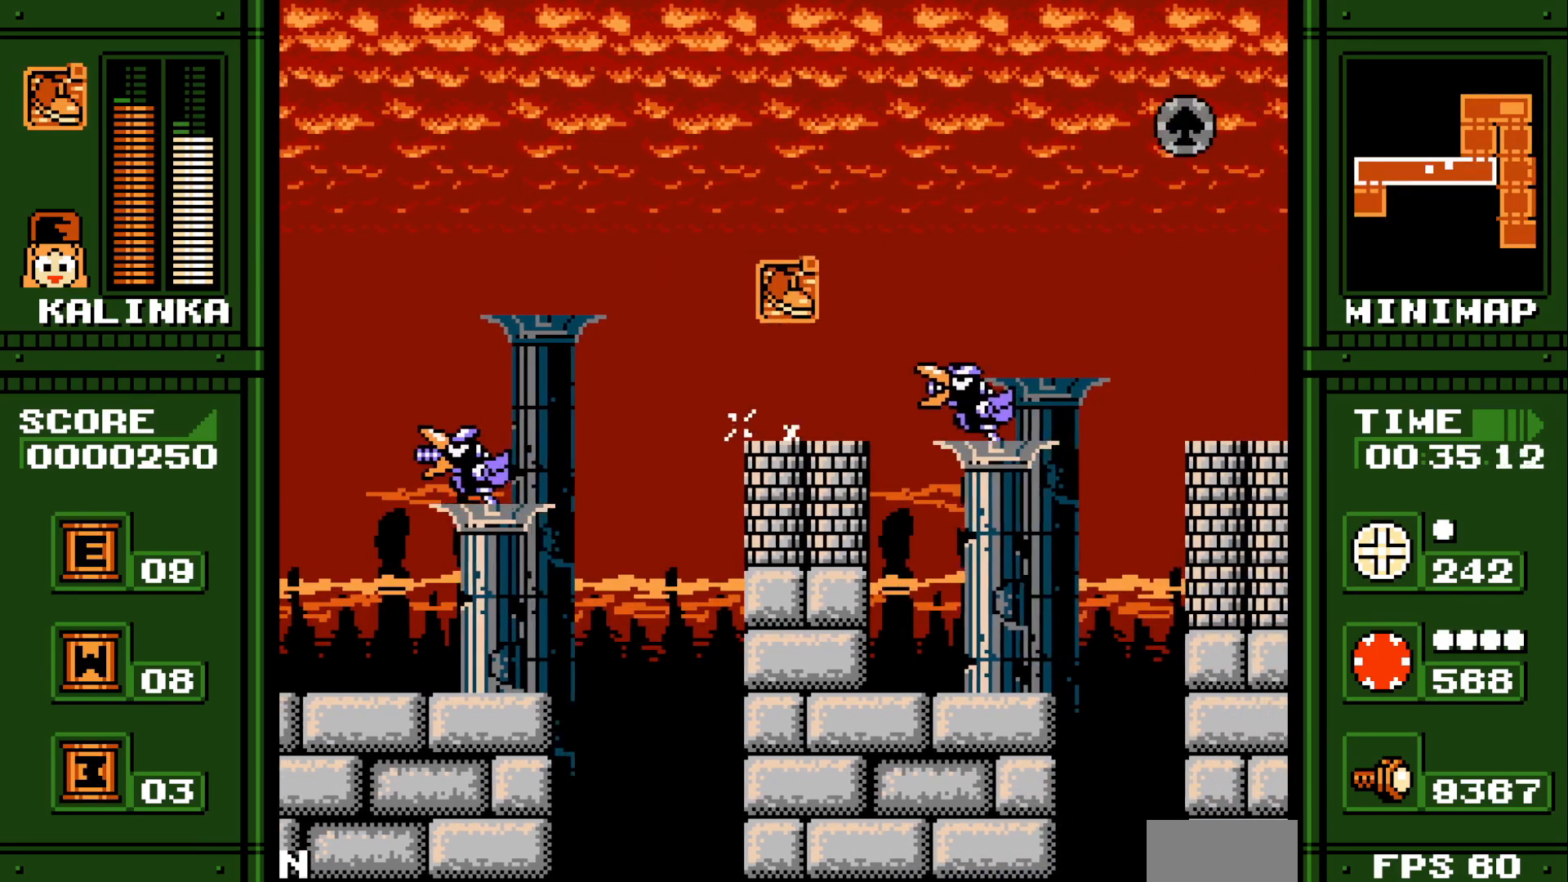
{"buttons": [], "events": []}
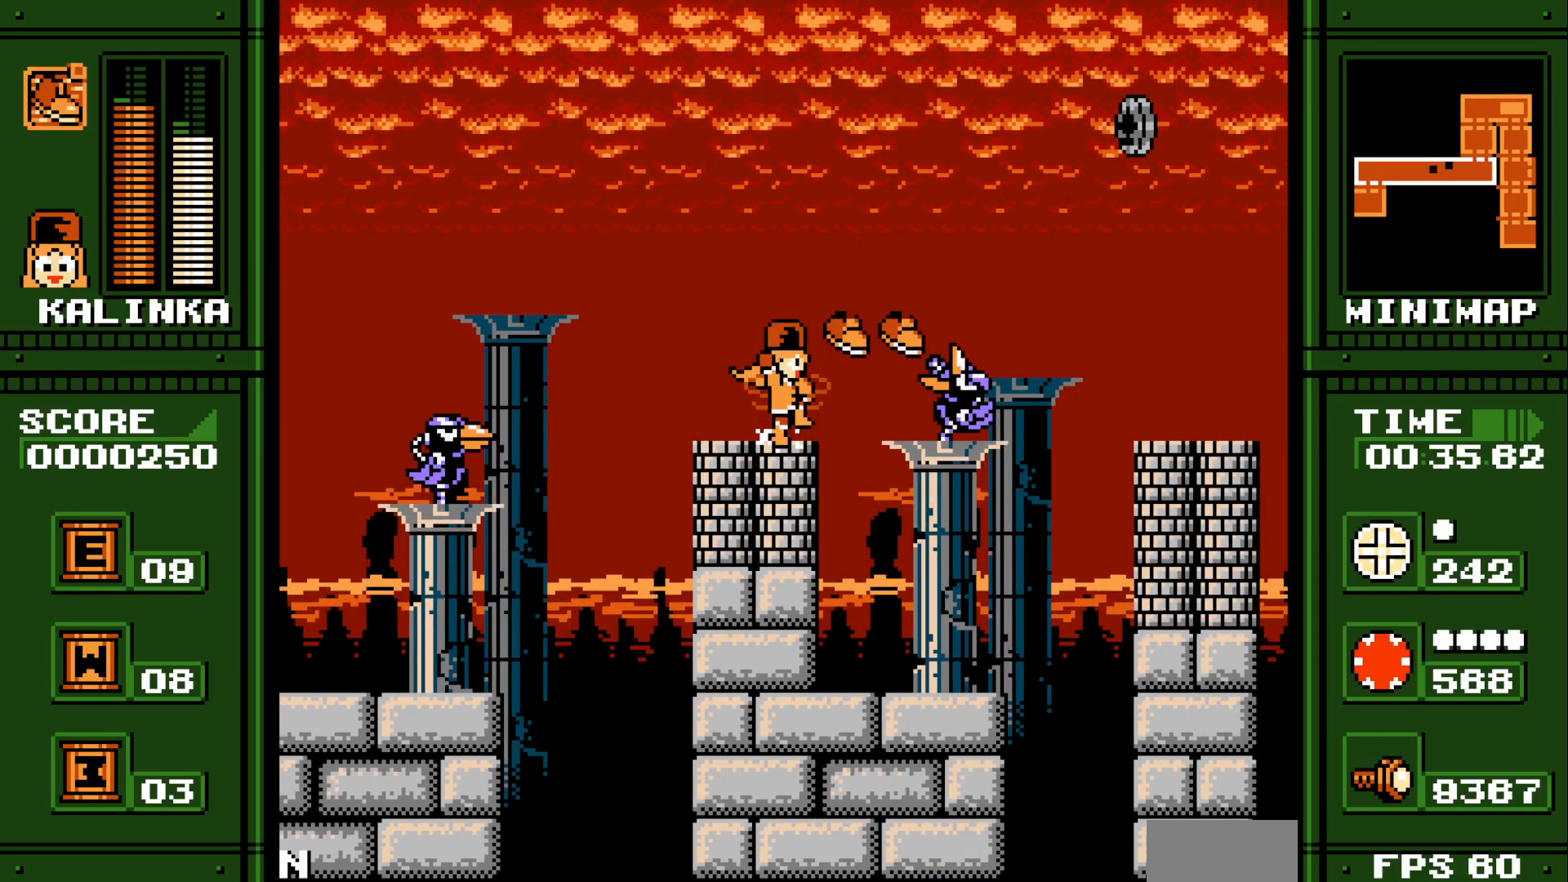
{"buttons": [], "events": []}
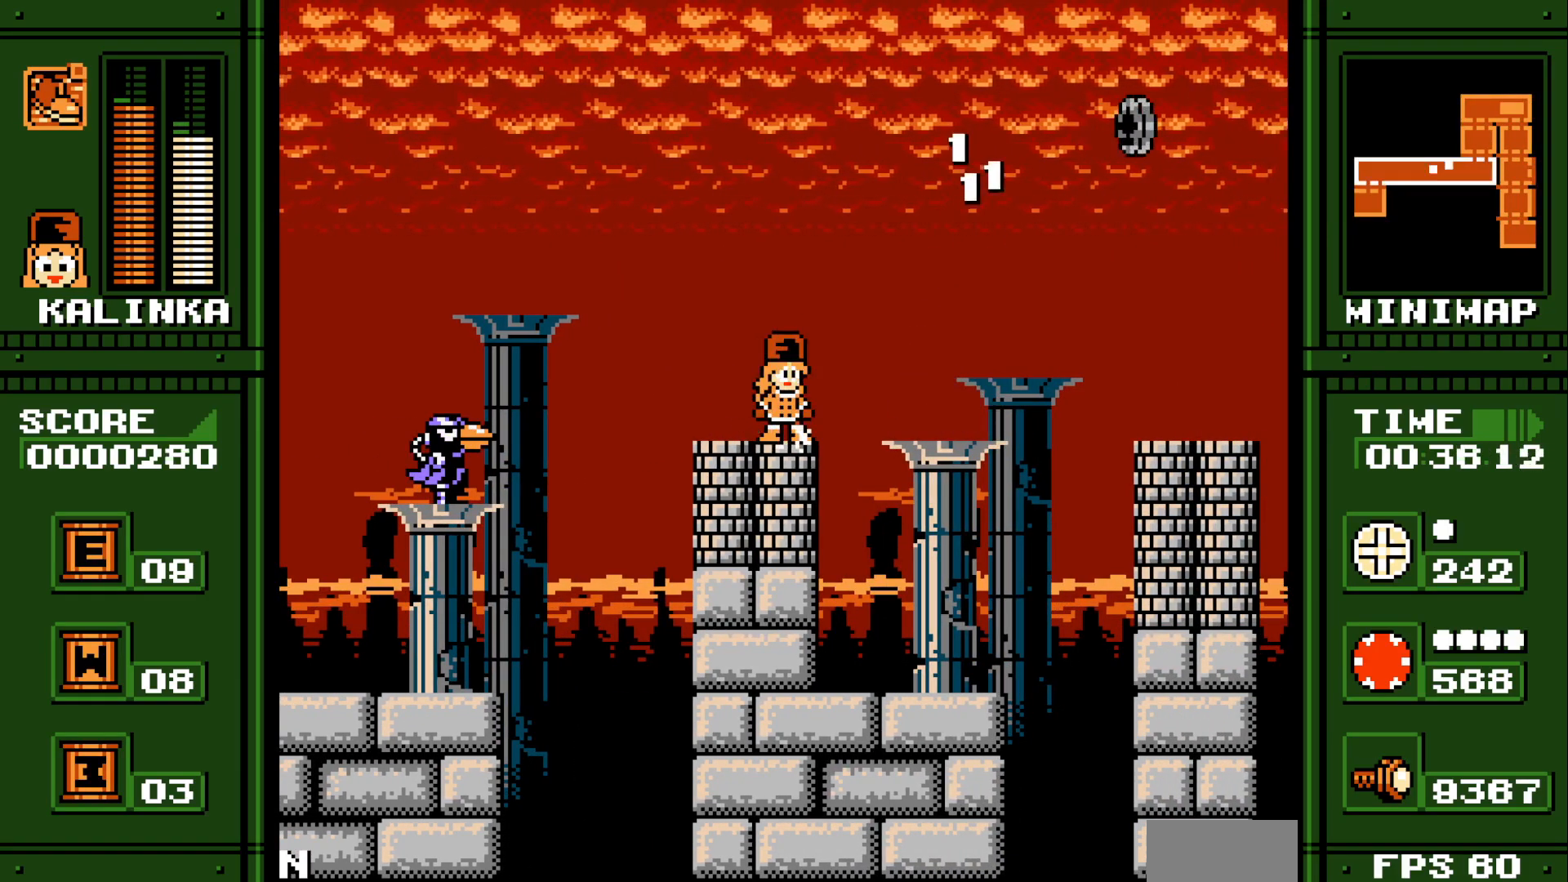
{"buttons": ["A"], "events": [[200, "A", "down"], [333, "B", "down"], [417, "B", "up"]]}